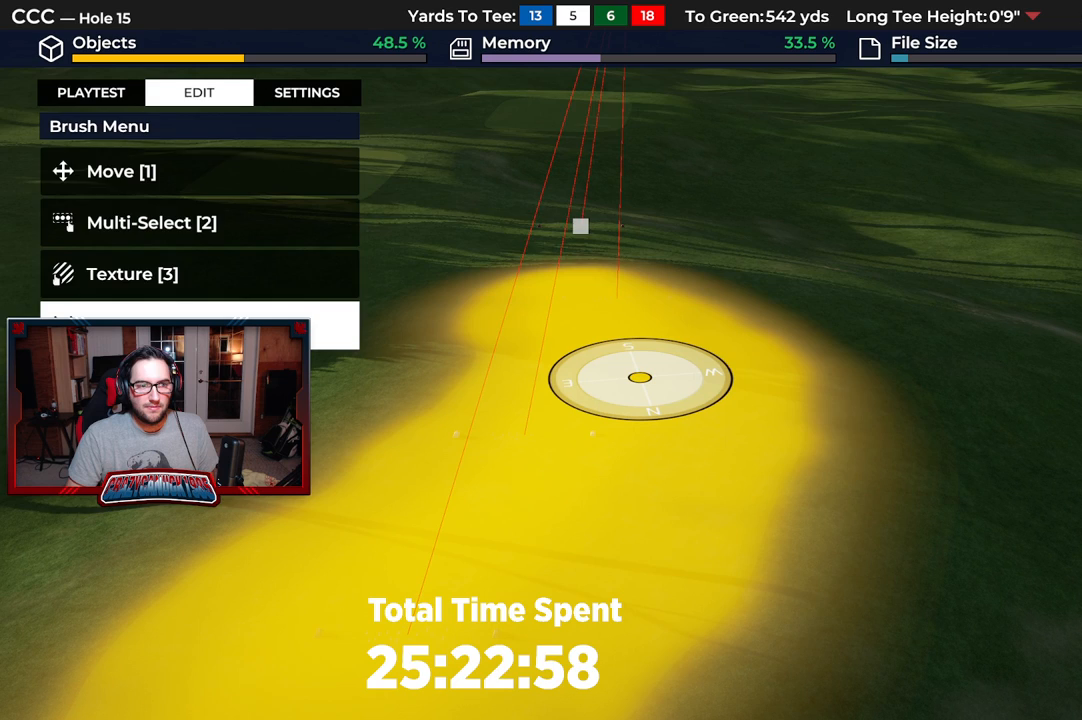
Gameplay with a controller (Xbox layout); each line is a JSON object with the inputs held at the frame after it. "events" lists button and stick changes between this image and that frame as [ms after this image, input, new state], when the widget could be followed in between.
{"buttons": [], "left_stick": "center", "right_stick": "center", "events": [[100, "A", "up"]]}
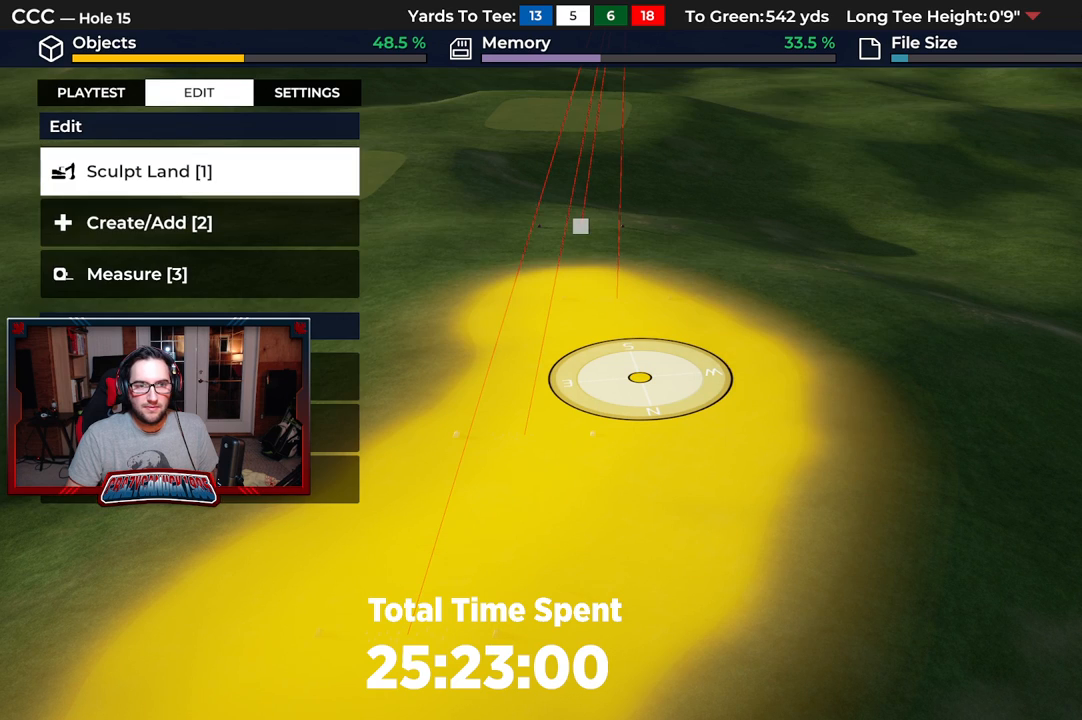
{"buttons": [], "left_stick": "center", "right_stick": "center", "events": []}
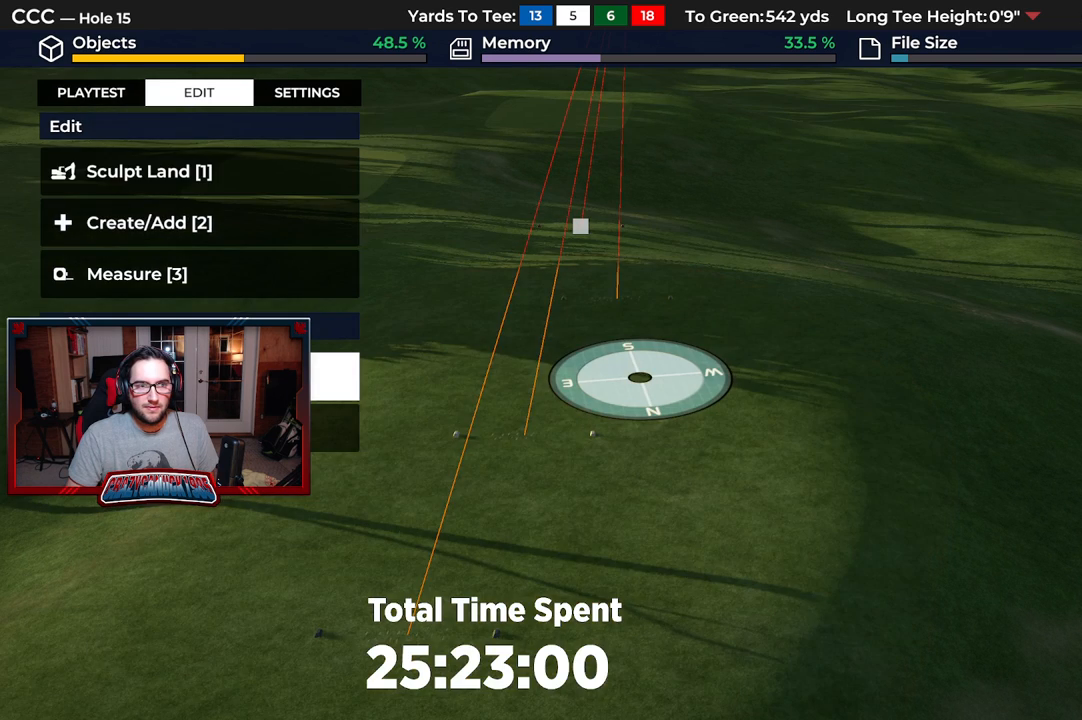
{"buttons": [], "left_stick": "center", "right_stick": "center", "events": []}
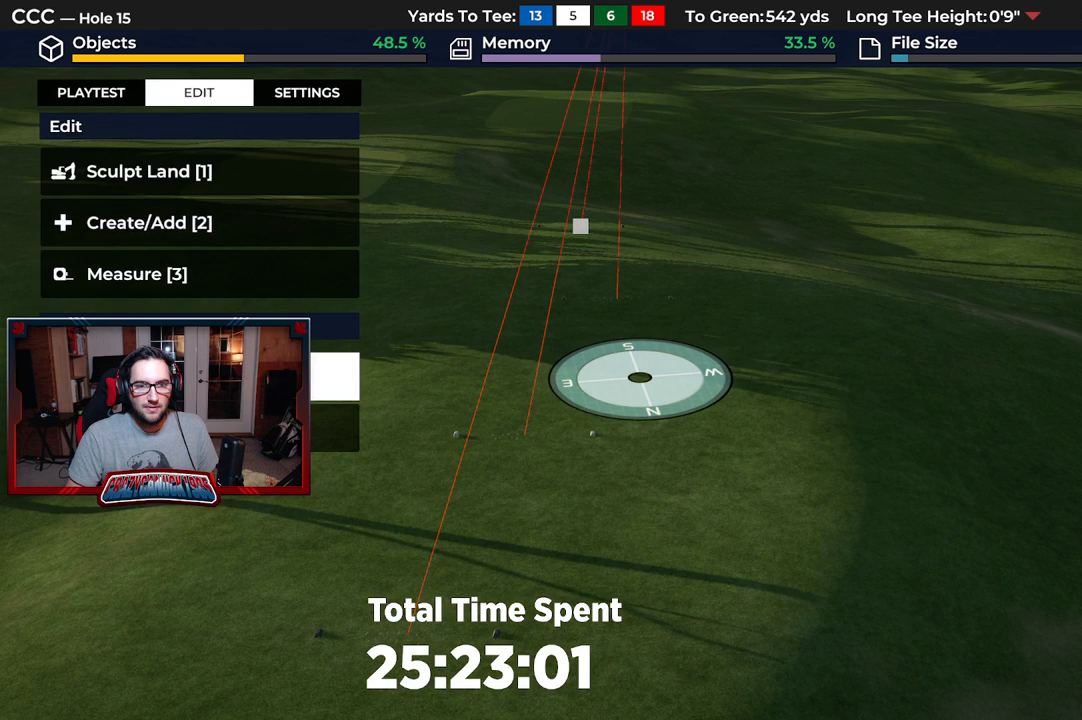
{"buttons": [], "left_stick": "center", "right_stick": "center", "events": [[167, "DPAD_UP", "down"], [267, "DPAD_UP", "up"], [350, "DPAD_UP", "down"], [417, "DPAD_UP", "up"]]}
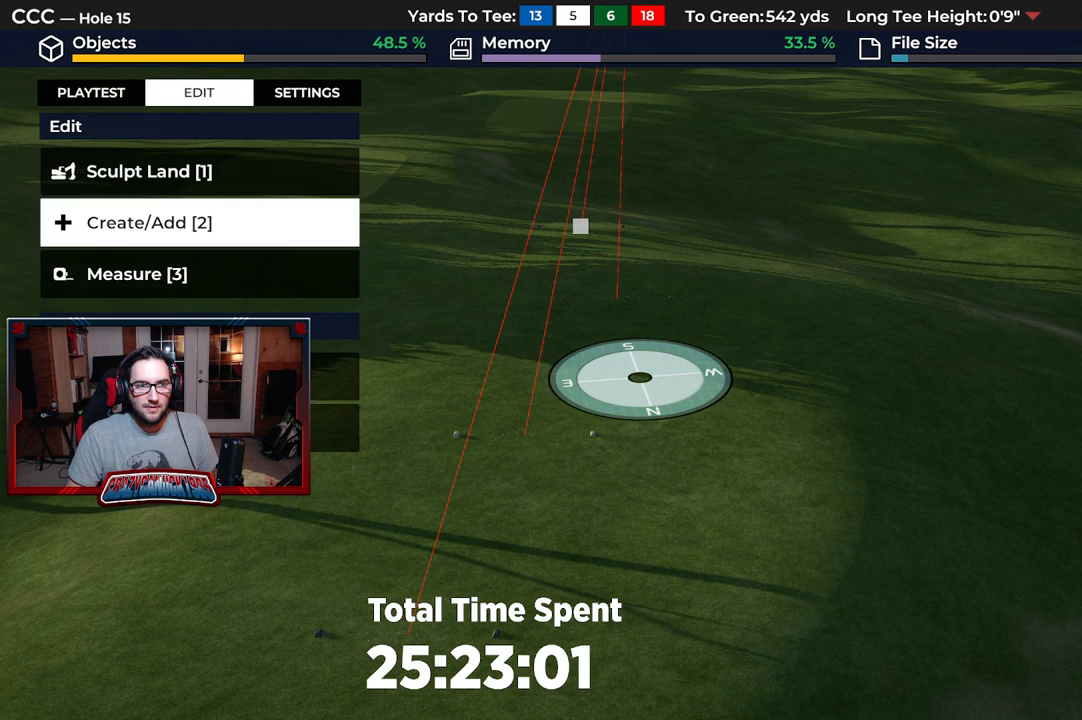
{"buttons": ["A"], "left_stick": "center", "right_stick": "center", "events": [[283, "DPAD_UP", "down"], [367, "DPAD_UP", "up"], [483, "A", "down"]]}
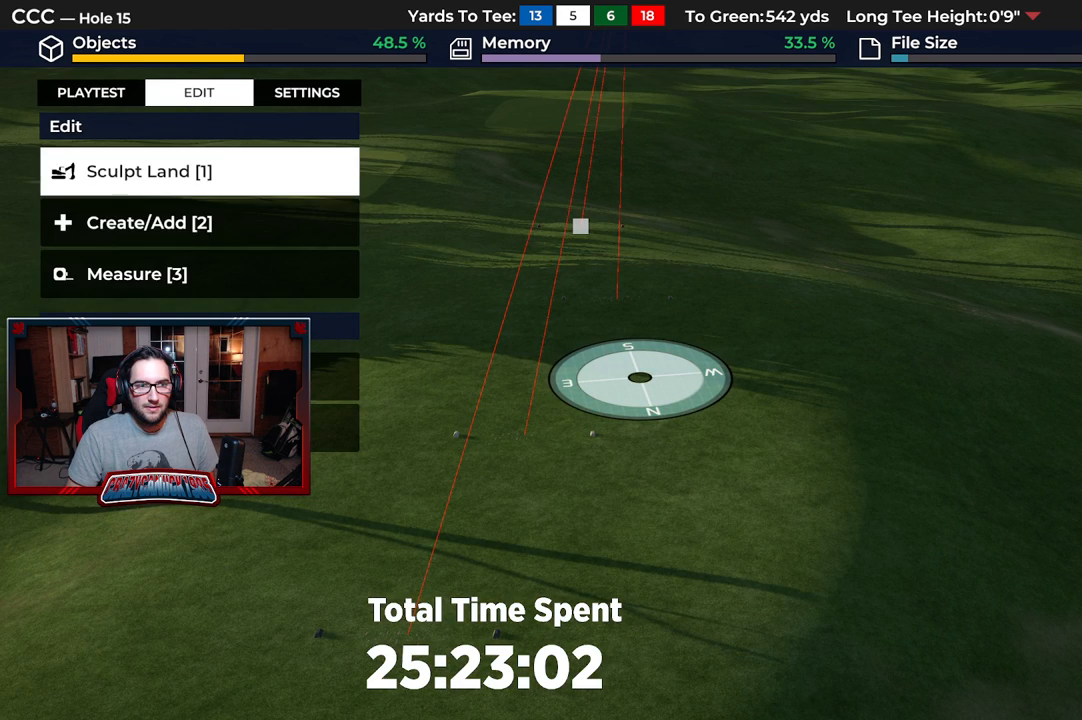
{"buttons": [], "left_stick": "center", "right_stick": "center", "events": [[83, "A", "up"]]}
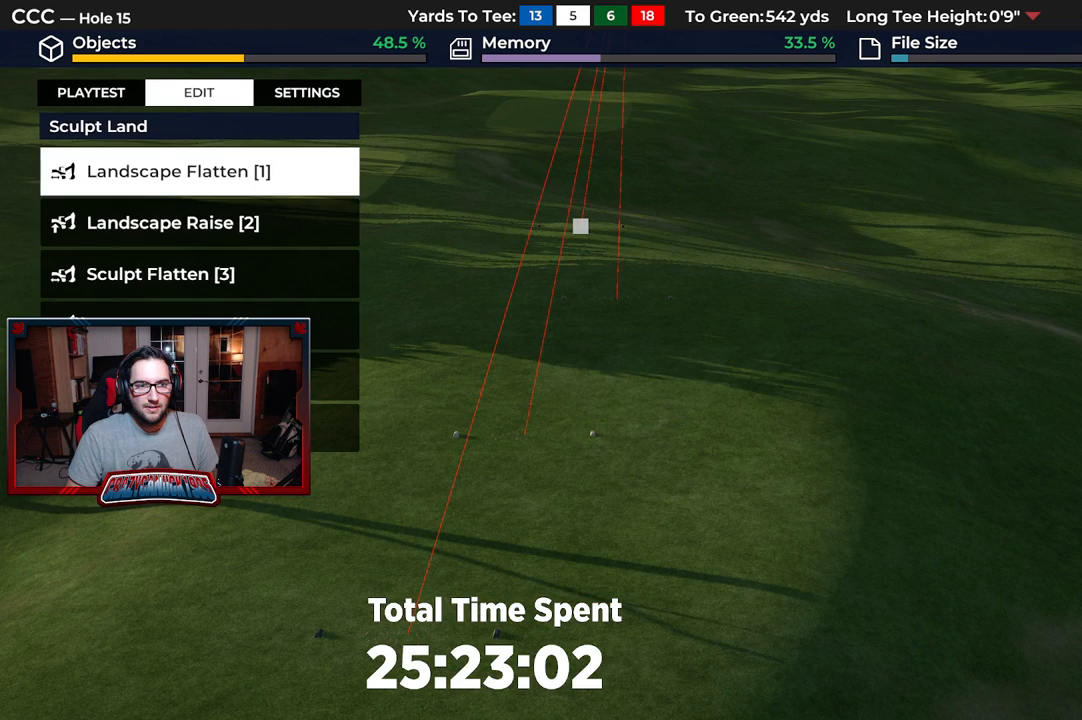
{"buttons": ["DPAD_DOWN"], "left_stick": "center", "right_stick": "center", "events": [[133, "B", "down"], [250, "B", "up"], [383, "DPAD_DOWN", "down"]]}
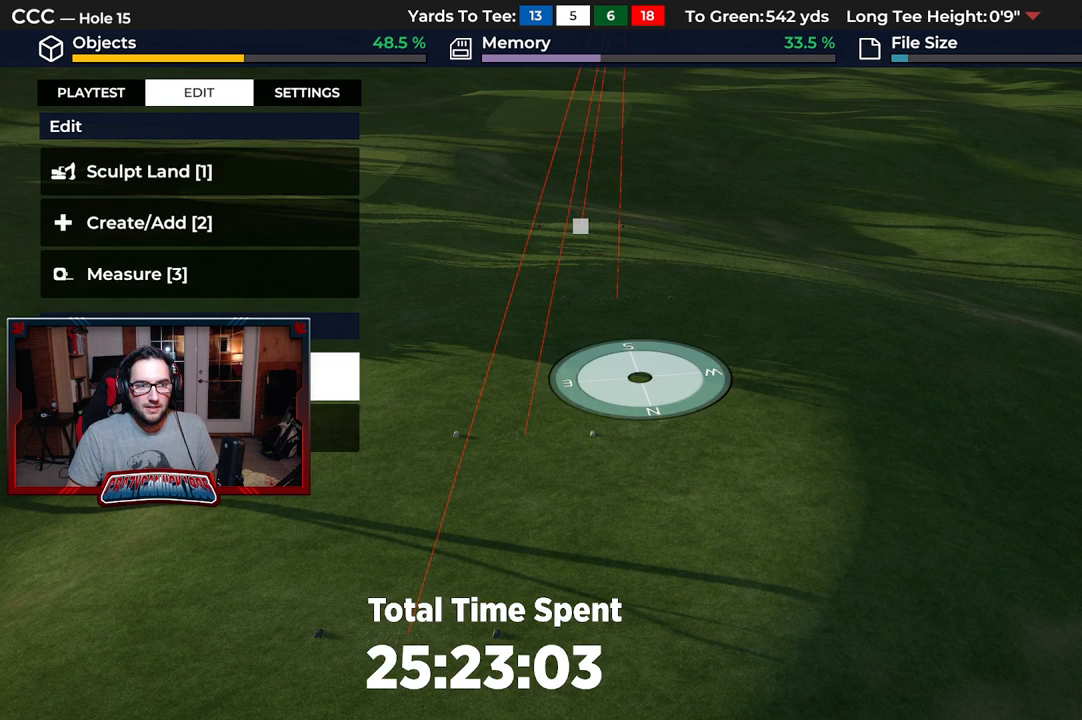
{"buttons": ["DPAD_DOWN"], "left_stick": "center", "right_stick": "center", "events": [[33, "DPAD_DOWN", "up"], [217, "DPAD_DOWN", "down"], [333, "DPAD_DOWN", "up"], [433, "DPAD_DOWN", "down"]]}
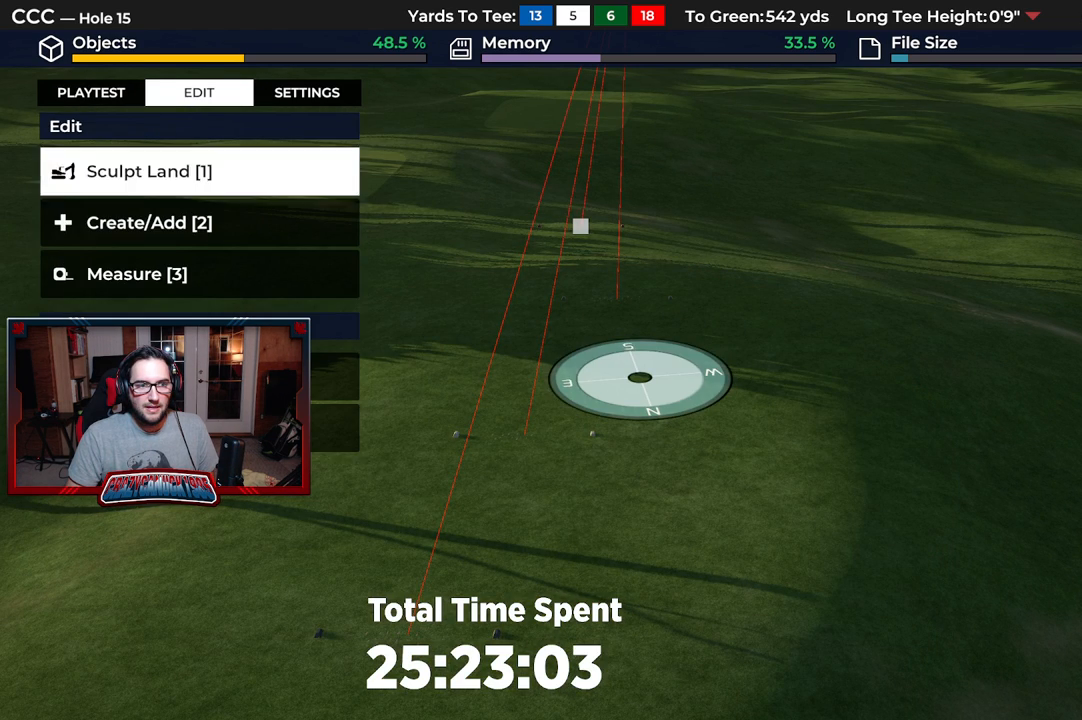
{"buttons": [], "left_stick": "center", "right_stick": "center", "events": [[33, "DPAD_DOWN", "up"], [83, "A", "down"], [200, "A", "up"]]}
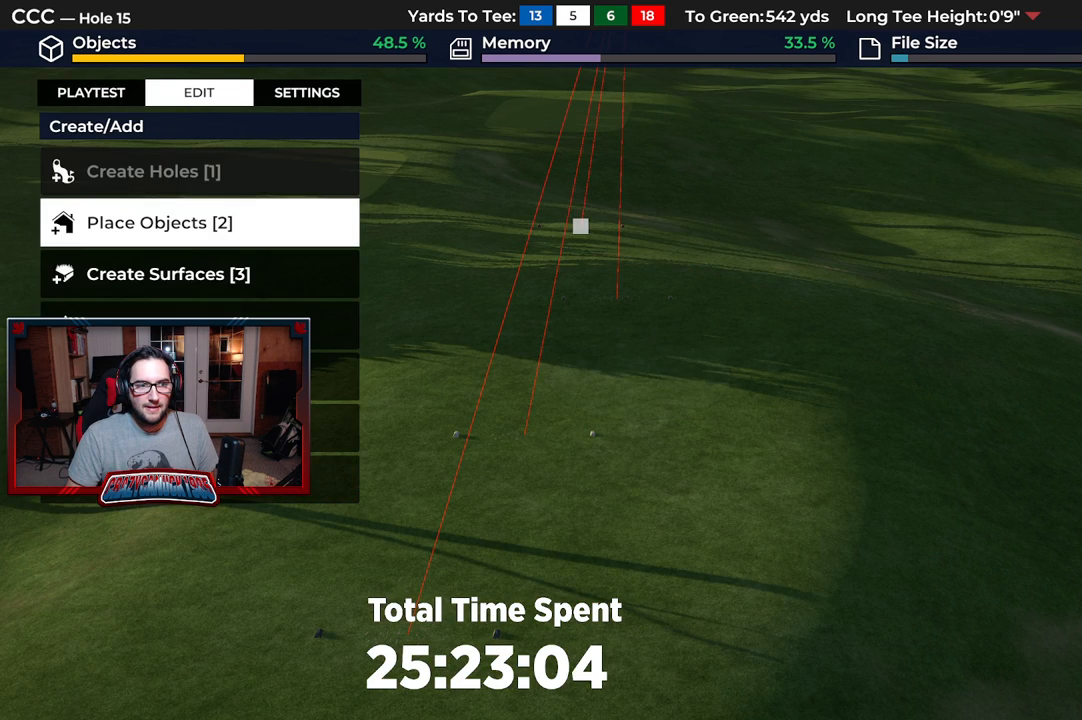
{"buttons": [], "left_stick": "center", "right_stick": "center", "events": [[83, "DPAD_DOWN", "down"], [200, "DPAD_DOWN", "up"], [233, "A", "down"], [367, "A", "up"]]}
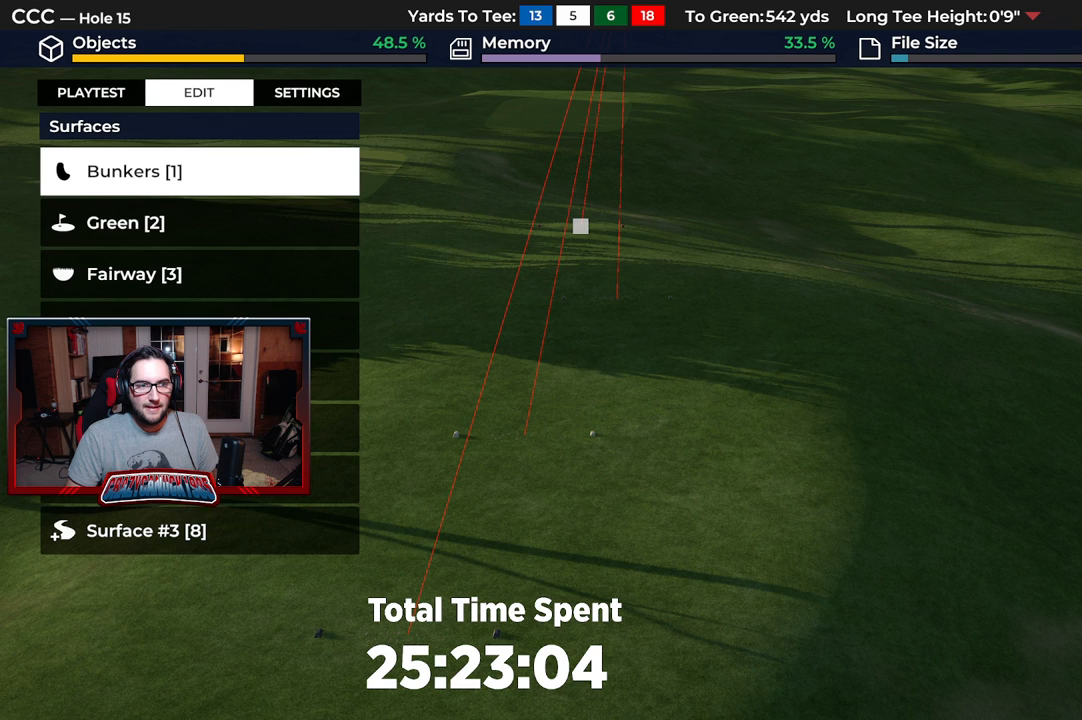
{"buttons": ["DPAD_DOWN"], "left_stick": "center", "right_stick": "center", "events": [[400, "DPAD_DOWN", "down"]]}
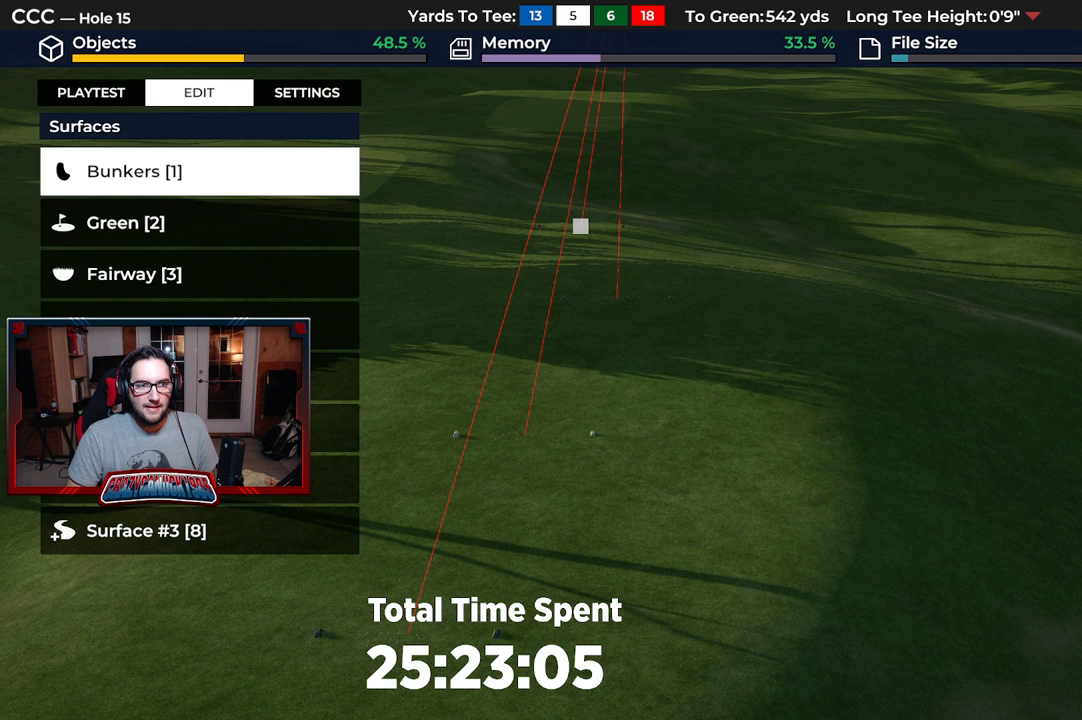
{"buttons": ["A"], "left_stick": "center", "right_stick": "center", "events": [[17, "DPAD_DOWN", "up"], [83, "DPAD_DOWN", "down"], [217, "DPAD_DOWN", "up"], [267, "A", "down"], [383, "A", "up"], [483, "A", "down"]]}
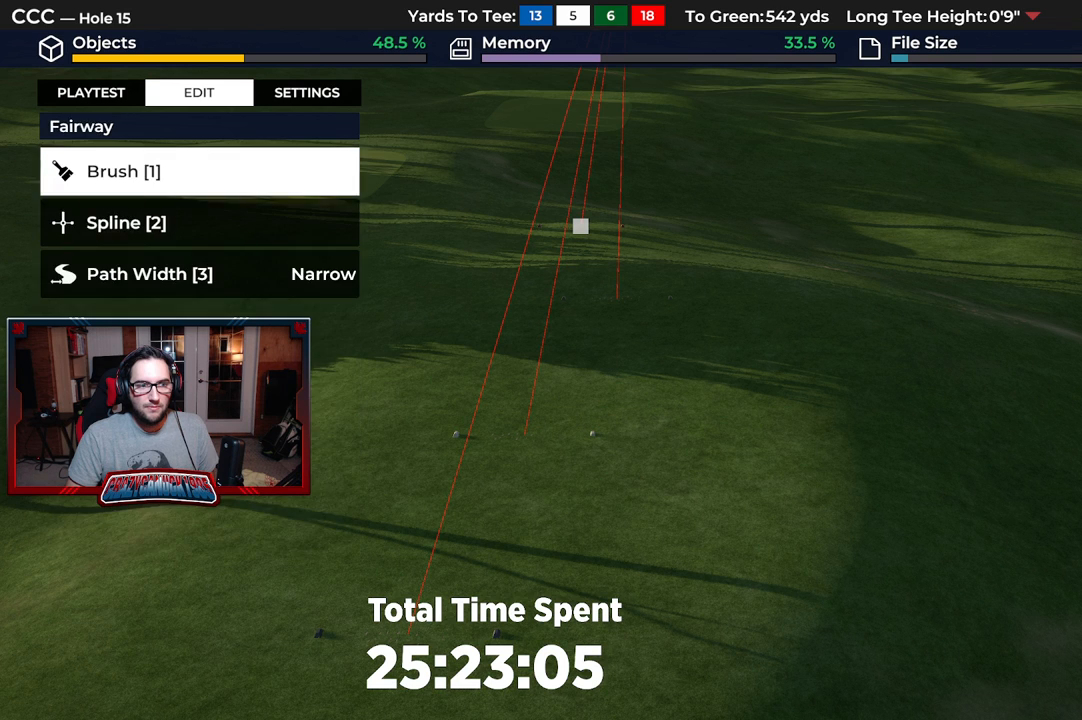
{"buttons": [], "left_stick": "center", "right_stick": "center", "events": [[83, "A", "up"]]}
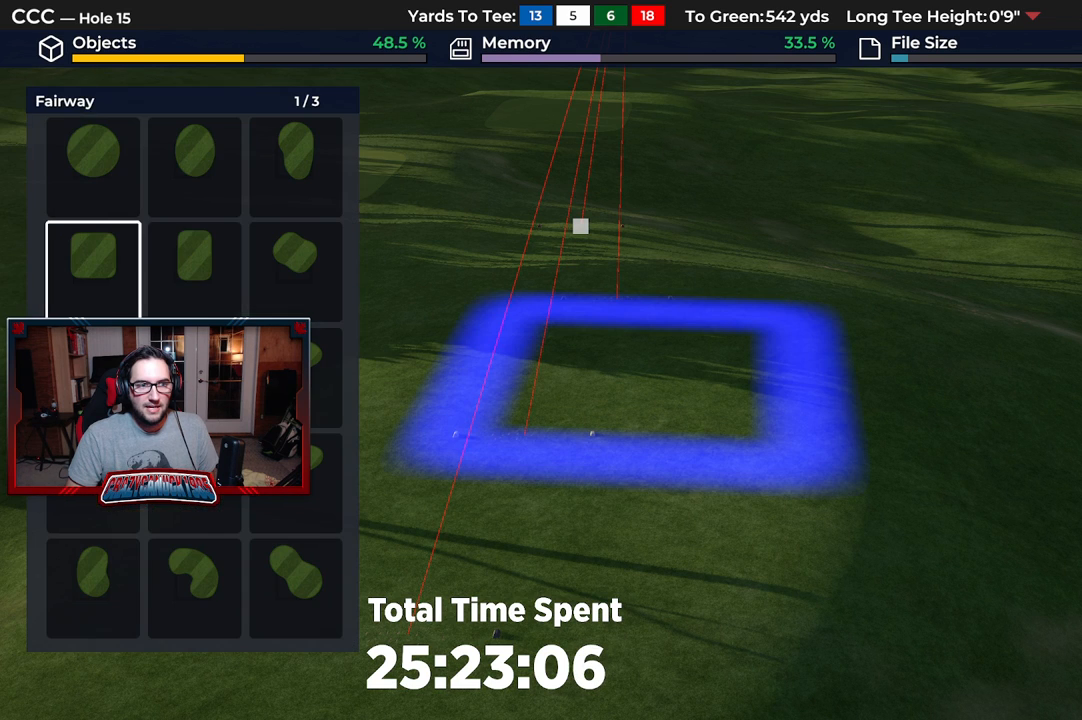
{"buttons": [], "left_stick": "up-left", "right_stick": "center", "events": [[133, "A", "down"], [250, "A", "up"], [433, "left_stick", "up-left"]]}
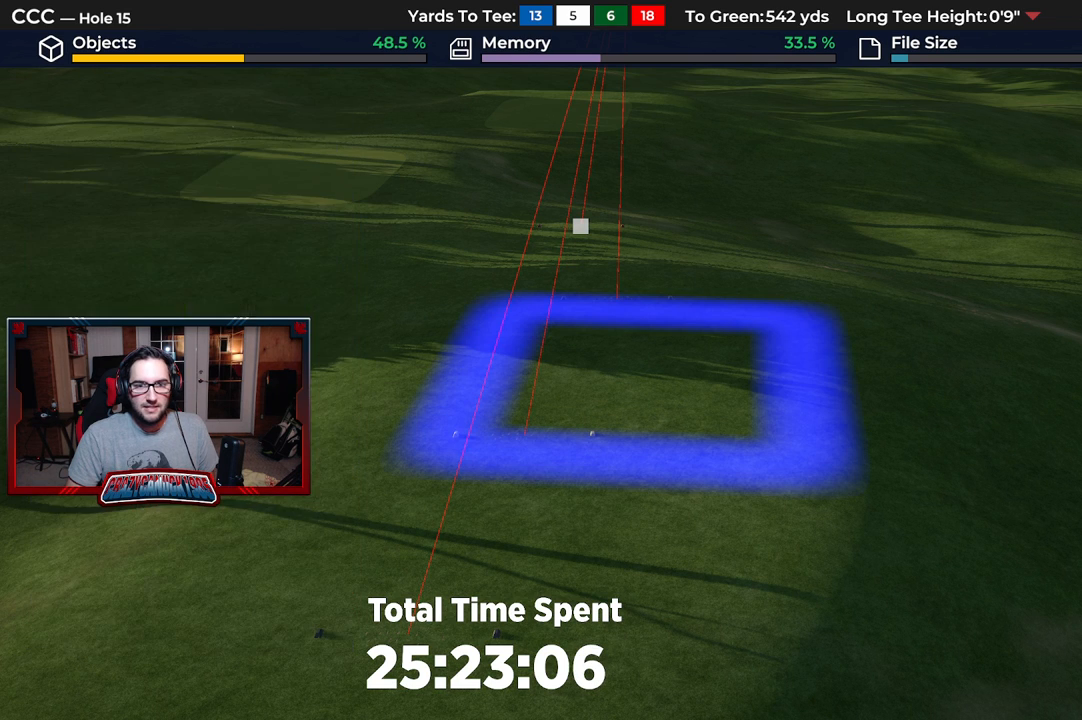
{"buttons": ["DPAD_LEFT"], "left_stick": "center", "right_stick": "center", "events": [[67, "left_stick", "center"], [200, "right_stick", "up"], [350, "right_stick", "center"], [467, "DPAD_LEFT", "down"]]}
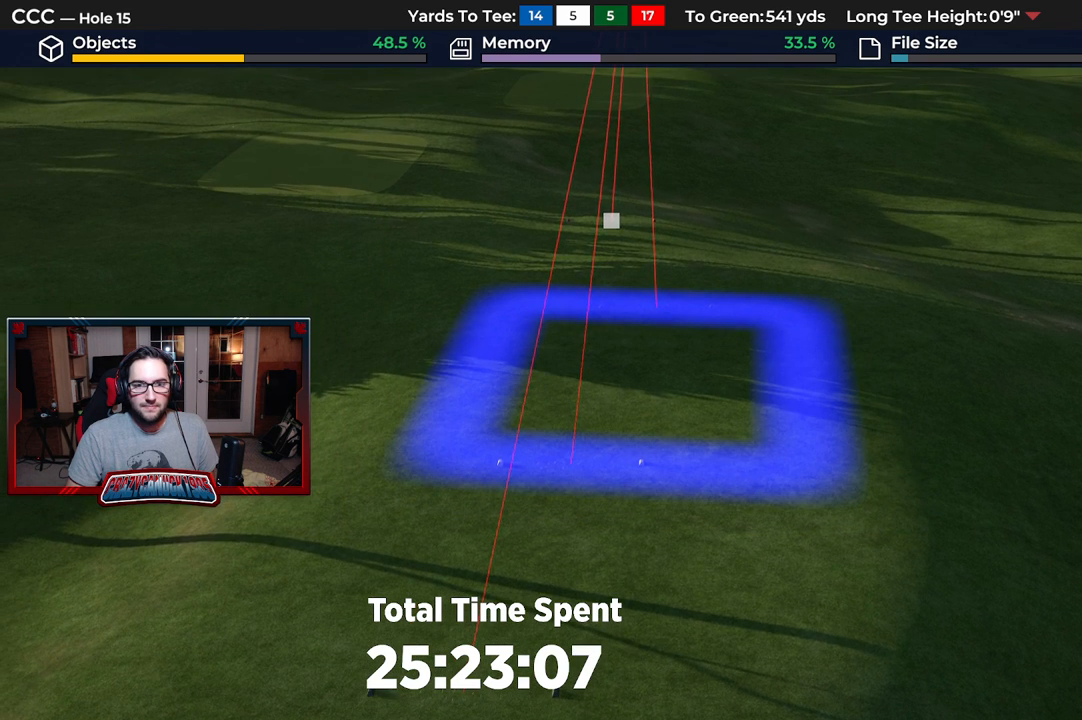
{"buttons": [], "left_stick": "down", "right_stick": "center", "events": [[133, "DPAD_LEFT", "up"], [483, "left_stick", "down"]]}
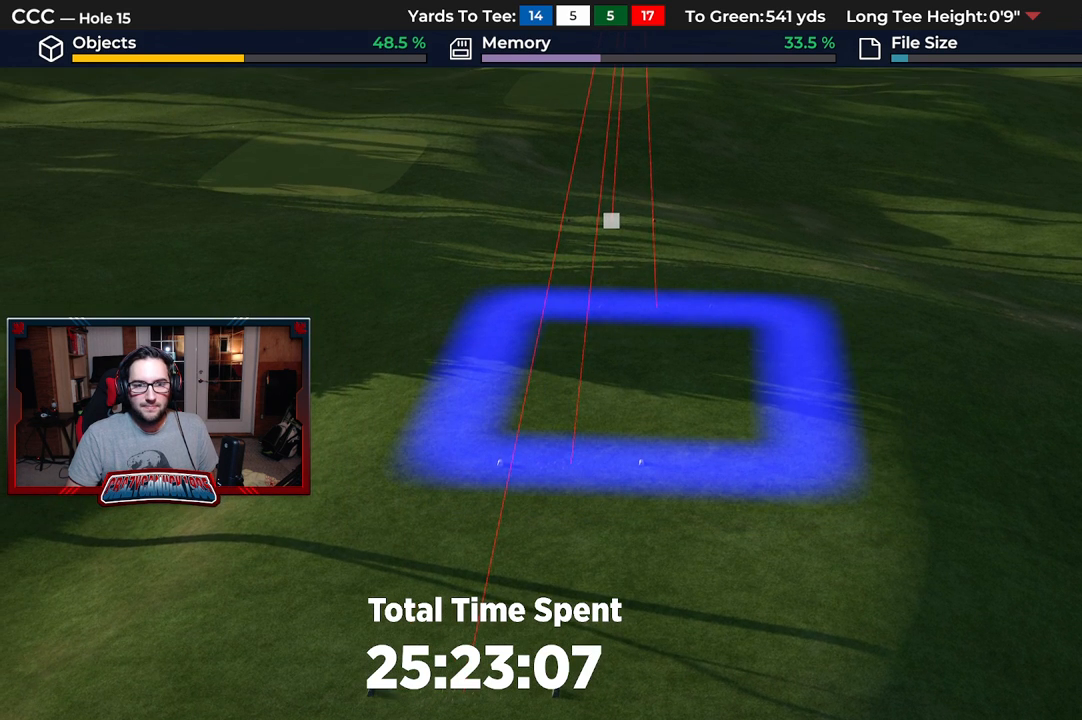
{"buttons": [], "left_stick": "up", "right_stick": "center", "events": [[133, "left_stick", "center"], [483, "left_stick", "up"]]}
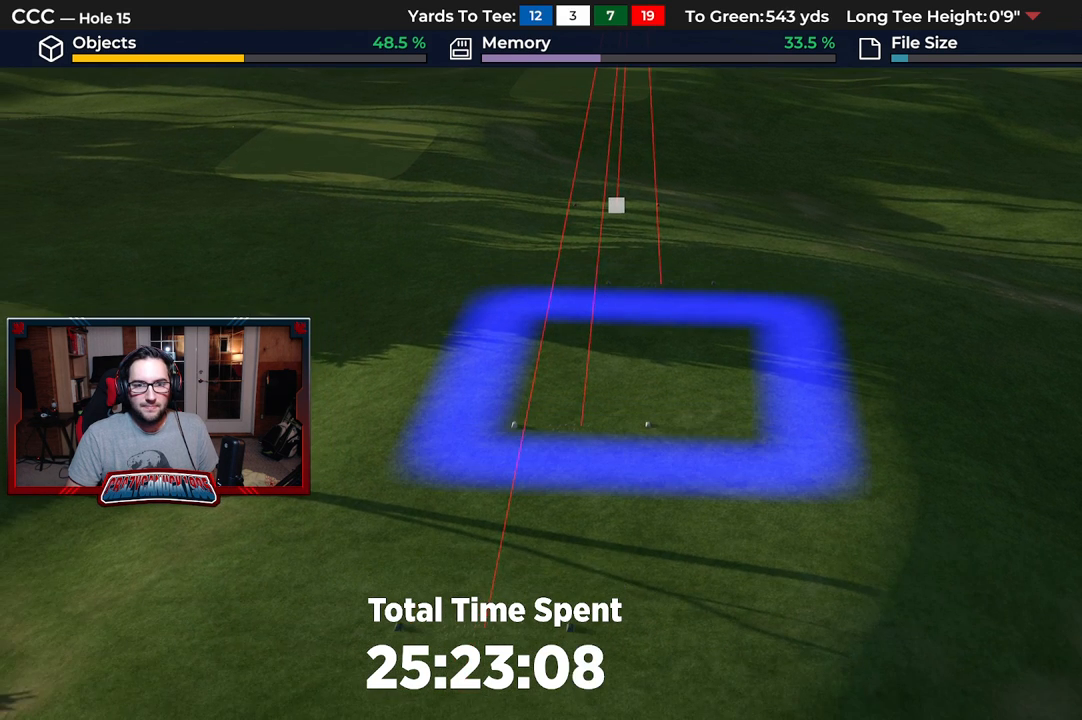
{"buttons": [], "left_stick": "up", "right_stick": "center", "events": []}
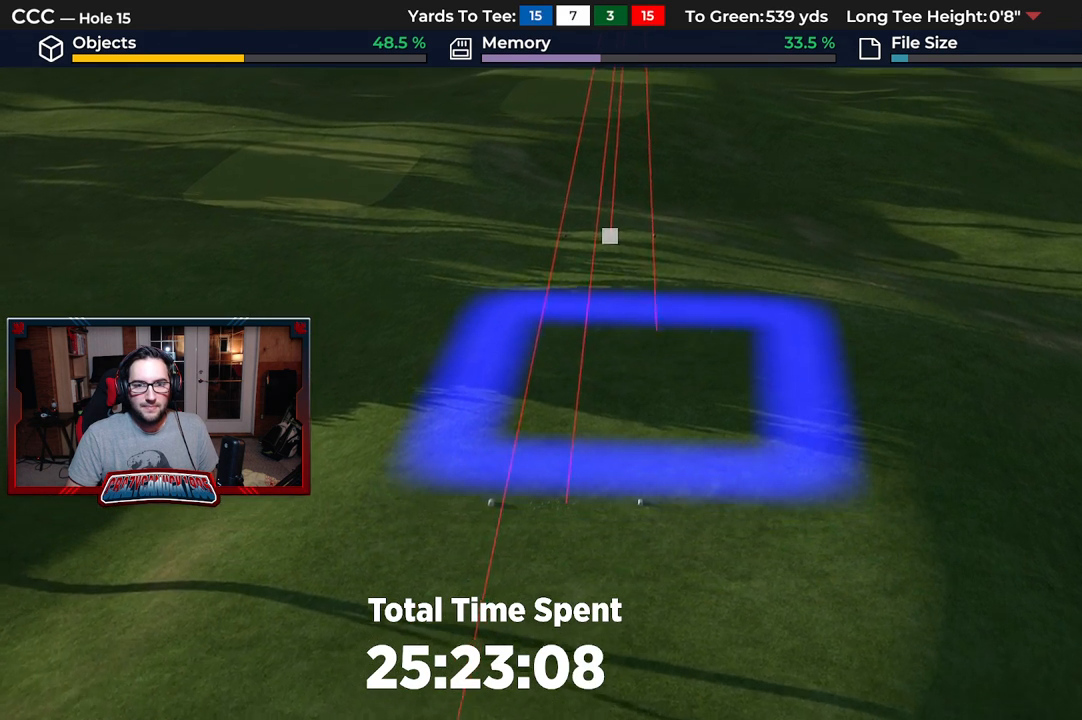
{"buttons": [], "left_stick": "down", "right_stick": "down", "events": [[167, "left_stick", "center"], [367, "right_stick", "down"], [433, "left_stick", "down"]]}
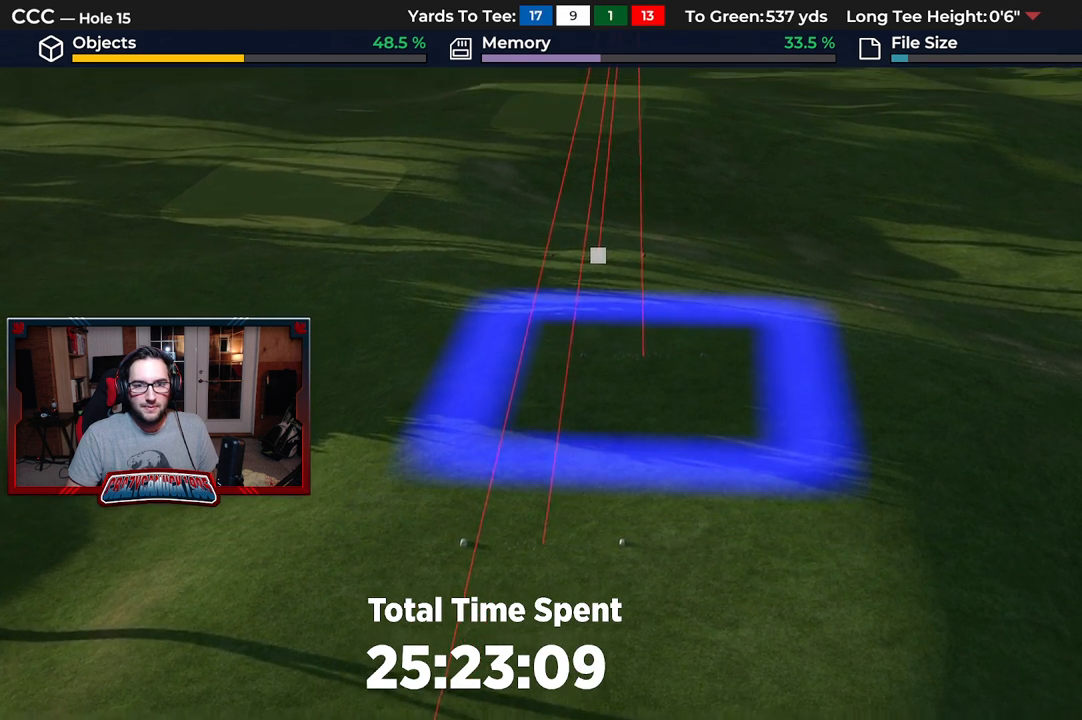
{"buttons": [], "left_stick": "down", "right_stick": "center", "events": [[83, "L2", "down"], [200, "L2", "up"], [317, "right_stick", "center"]]}
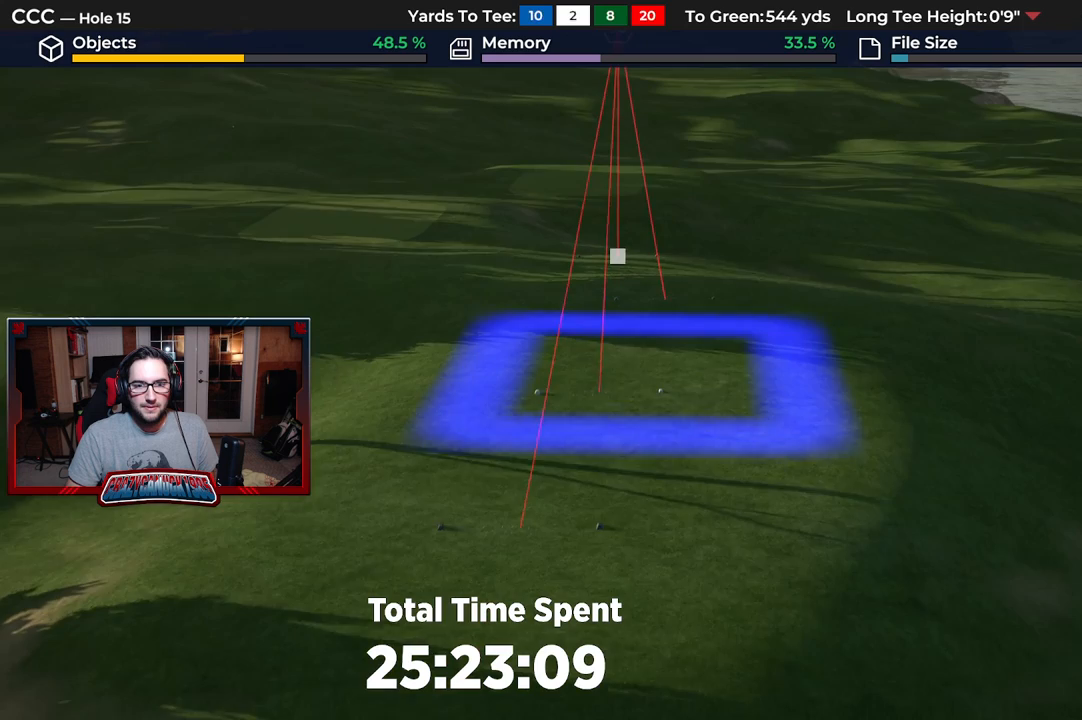
{"buttons": [], "left_stick": "center", "right_stick": "down", "events": [[17, "left_stick", "center"], [133, "right_stick", "down"], [267, "left_stick", "down"], [367, "left_stick", "center"]]}
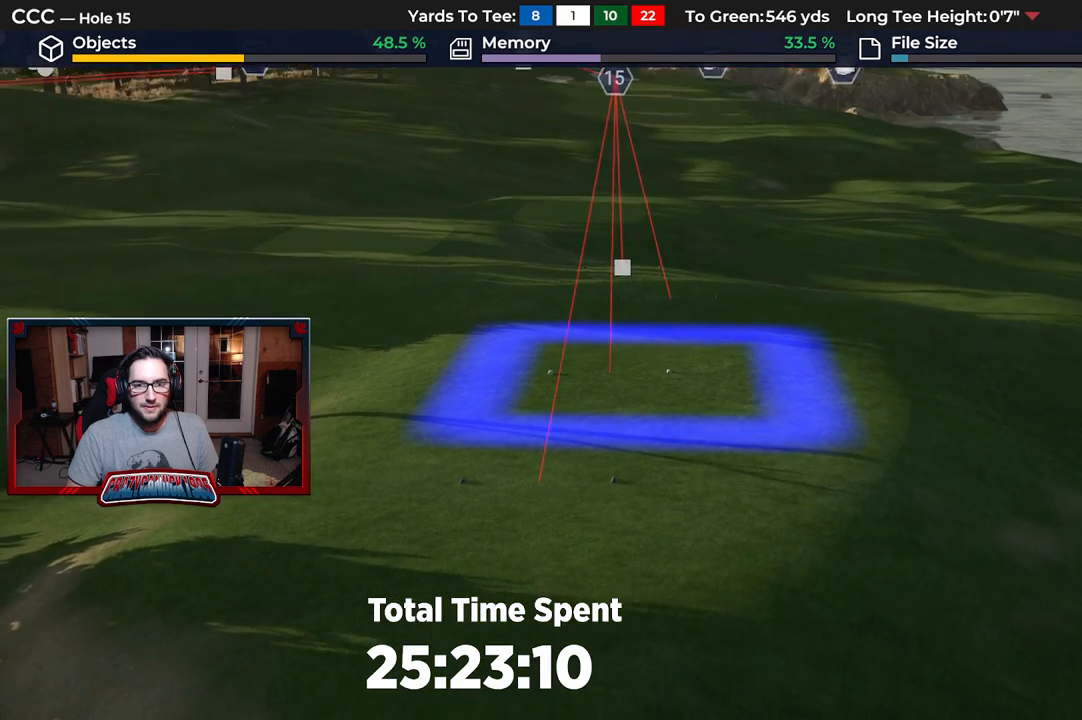
{"buttons": ["DPAD_DOWN"], "left_stick": "center", "right_stick": "center", "events": [[100, "right_stick", "center"], [167, "DPAD_DOWN", "down"]]}
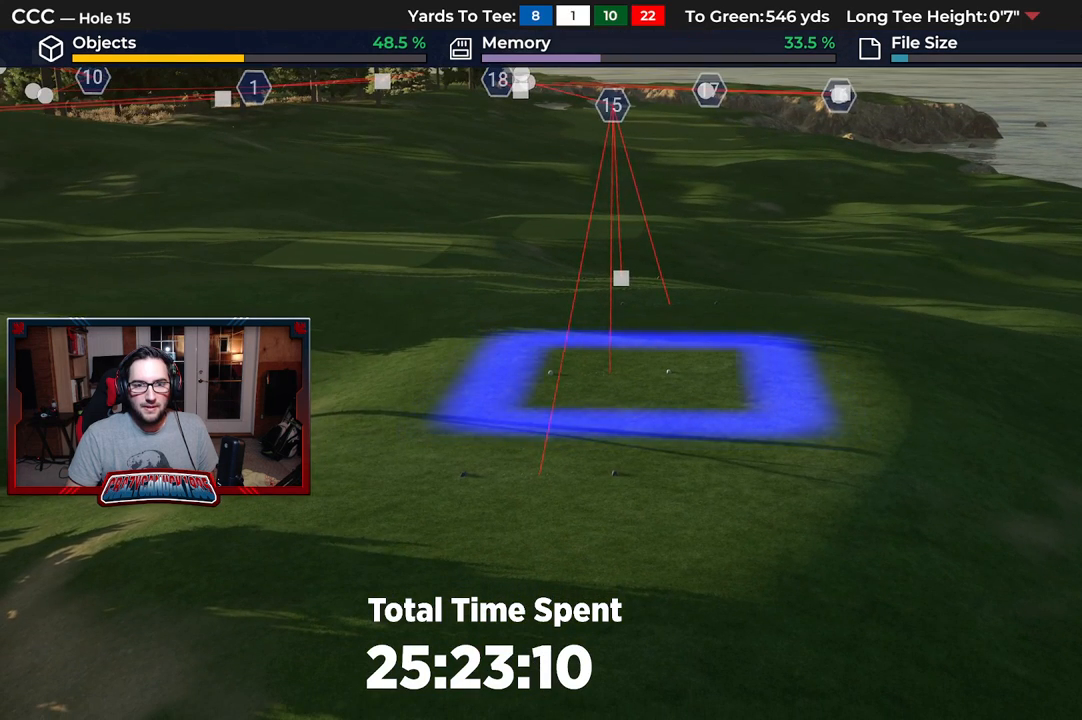
{"buttons": [], "left_stick": "left", "right_stick": "center", "events": [[17, "DPAD_DOWN", "up"], [400, "left_stick", "left"]]}
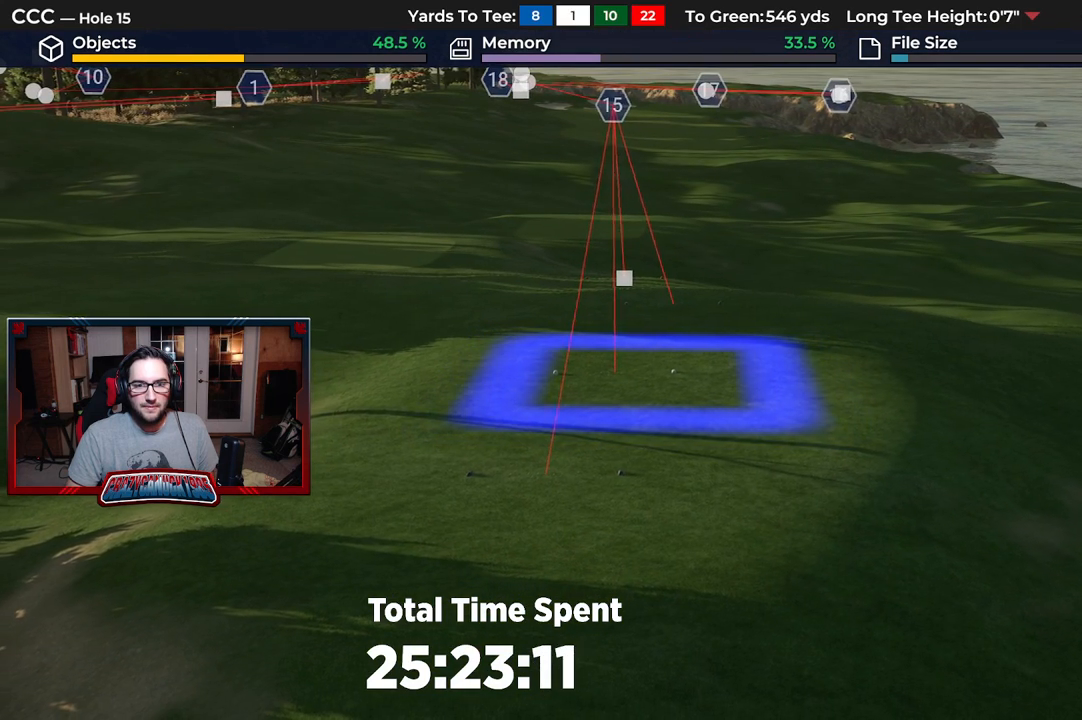
{"buttons": [], "left_stick": "center", "right_stick": "center", "events": [[17, "left_stick", "center"], [350, "DPAD_UP", "down"], [500, "DPAD_UP", "up"]]}
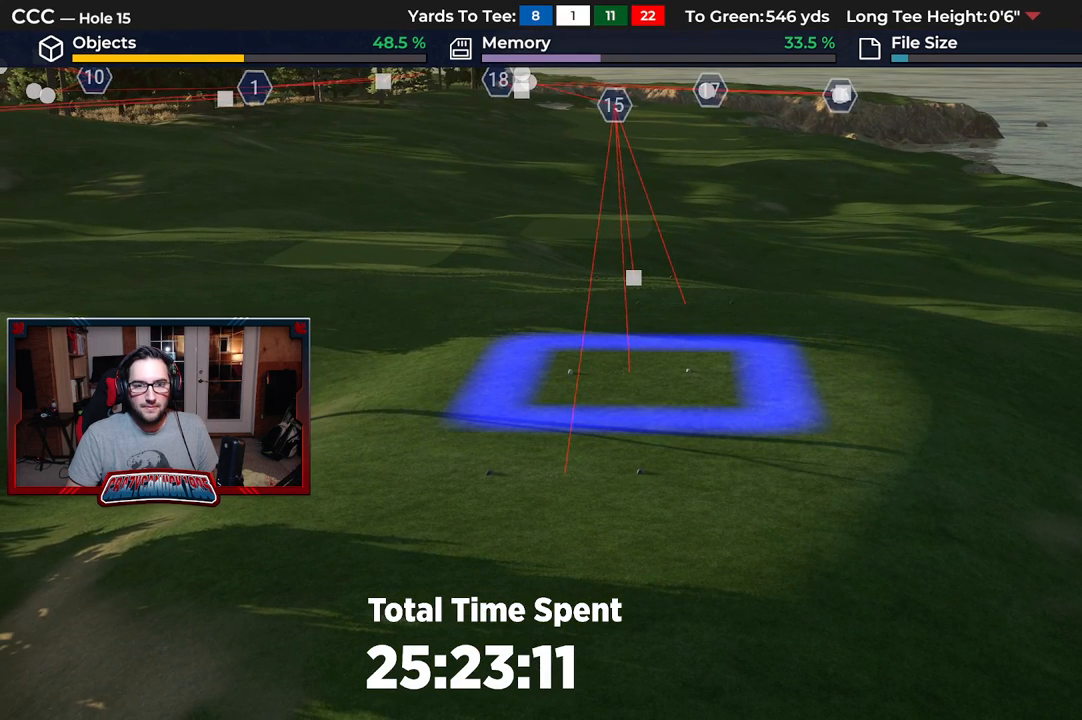
{"buttons": [], "left_stick": "center", "right_stick": "center", "events": [[183, "A", "down"], [283, "A", "up"]]}
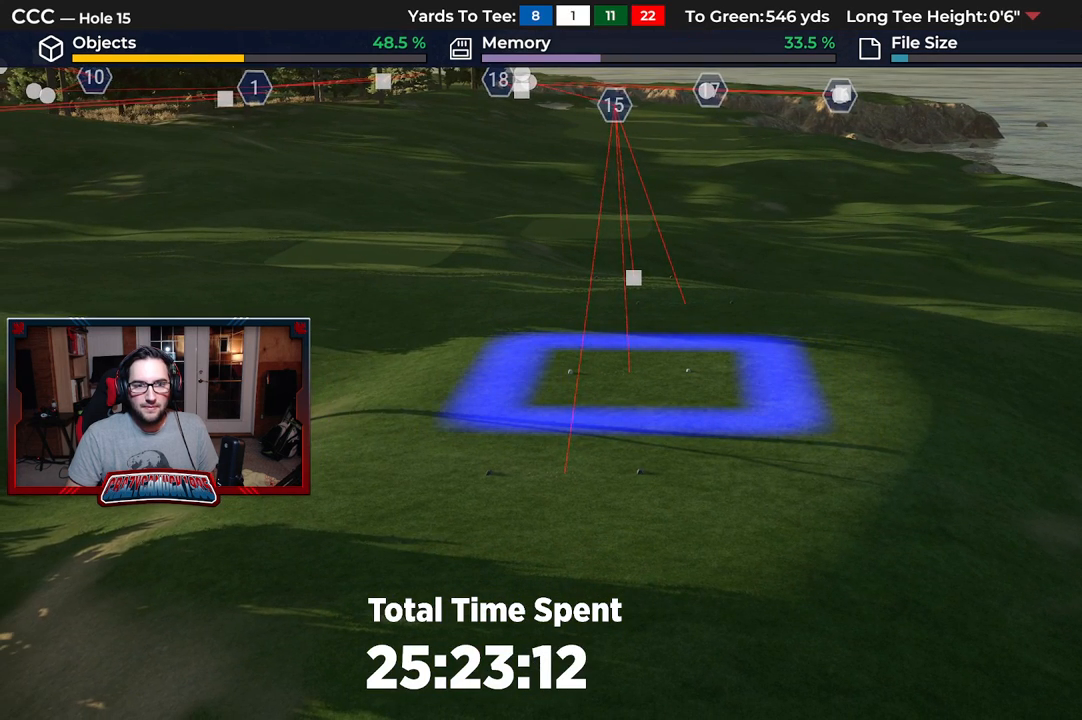
{"buttons": [], "left_stick": "center", "right_stick": "center", "events": []}
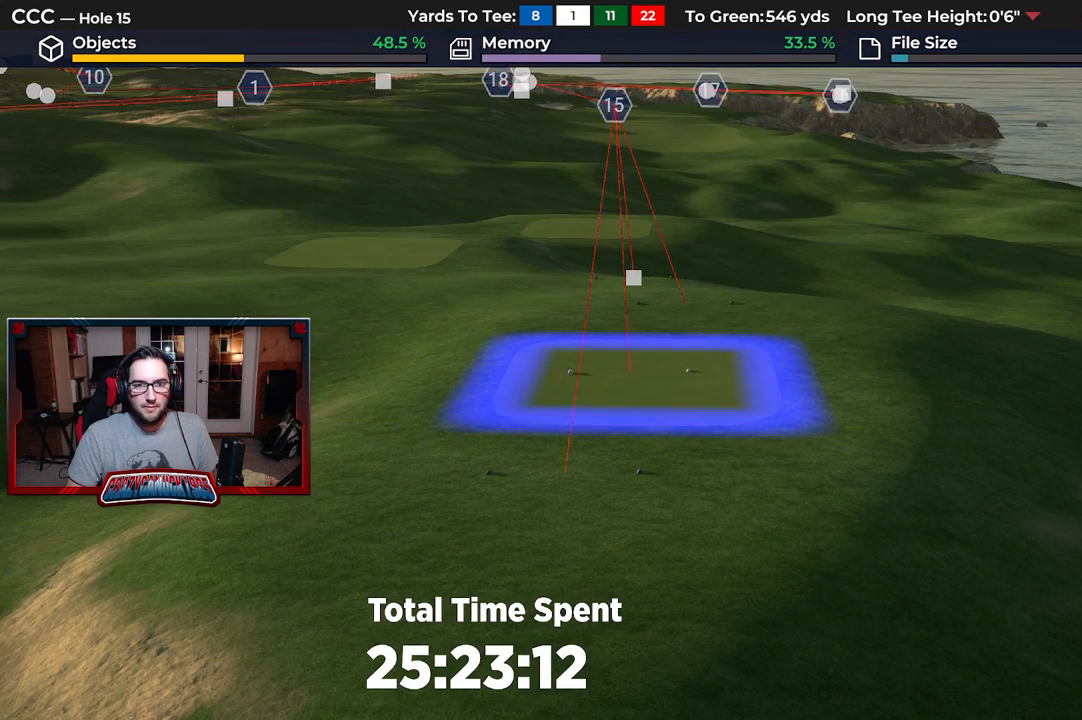
{"buttons": ["L2"], "left_stick": "down", "right_stick": "up", "events": [[300, "right_stick", "up"], [317, "L2", "down"], [350, "left_stick", "down"]]}
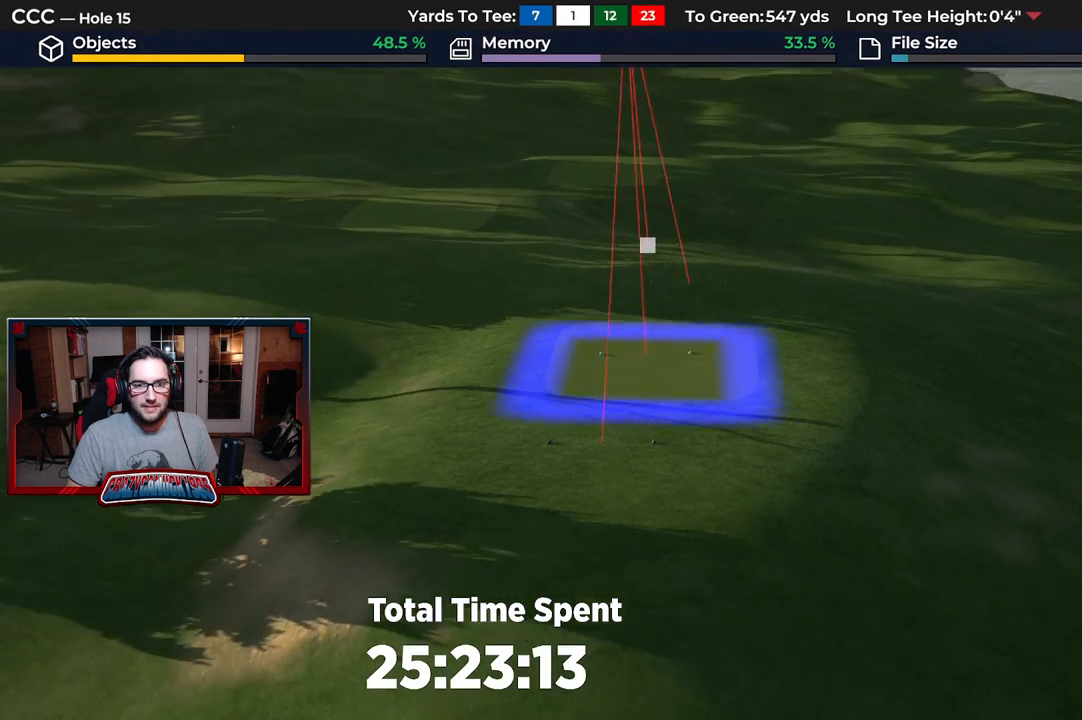
{"buttons": ["L2"], "left_stick": "up", "right_stick": "center", "events": [[50, "left_stick", "center"], [50, "right_stick", "center"], [67, "L2", "up"], [117, "left_stick", "up"], [367, "L2", "down"]]}
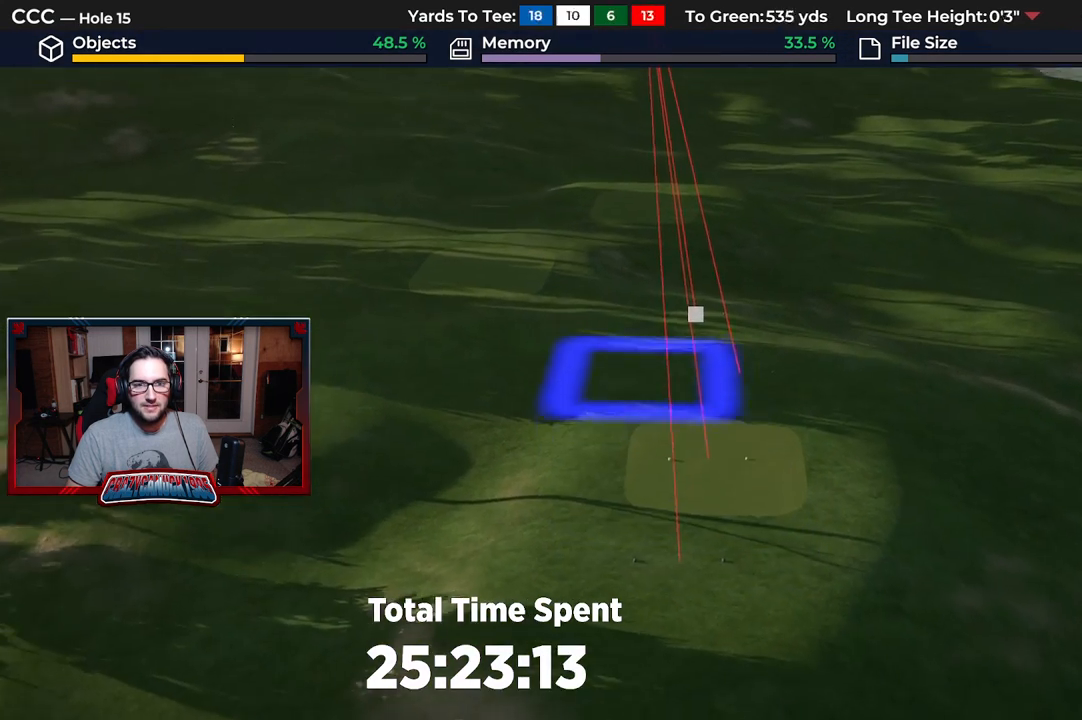
{"buttons": [], "left_stick": "center", "right_stick": "center", "events": [[83, "L2", "up"], [367, "left_stick", "center"]]}
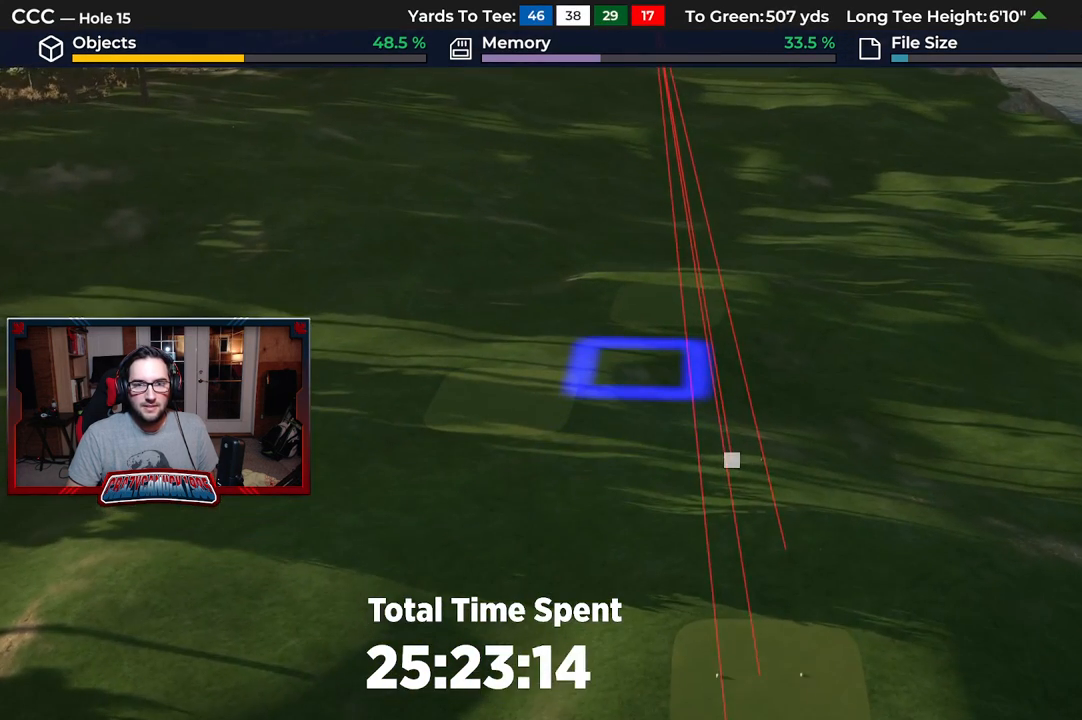
{"buttons": [], "left_stick": "down", "right_stick": "down", "events": [[200, "L2", "down"], [233, "left_stick", "down"], [367, "right_stick", "down"], [400, "L2", "up"]]}